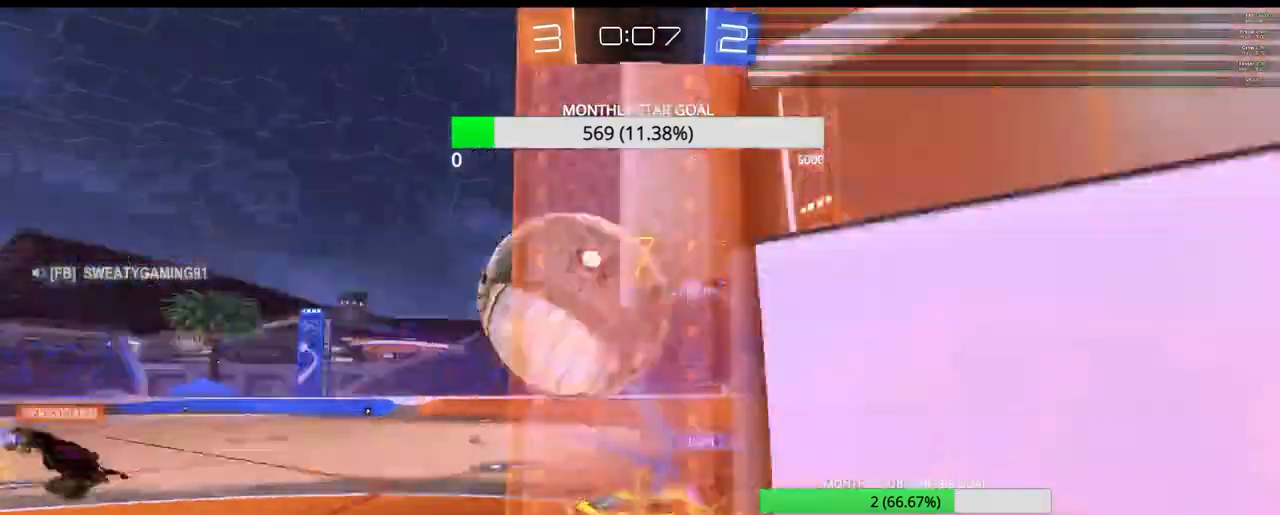
Gameplay with a controller (PlayStation layout); each line is a JSON object with the inputs held at the frame after it (dt_ms = milliseconds from this image to that frame). "events" lists button and stick changes between this image and that frame as [ms after this image, input, new state], when the widget could be followed in between.
{"dt_ms": 500, "buttons": ["R2"], "left_stick": "down-left", "right_stick": "center", "events": [[50, "left_stick", "center"], [167, "CROSS", "up"], [433, "left_stick", "down-left"]]}
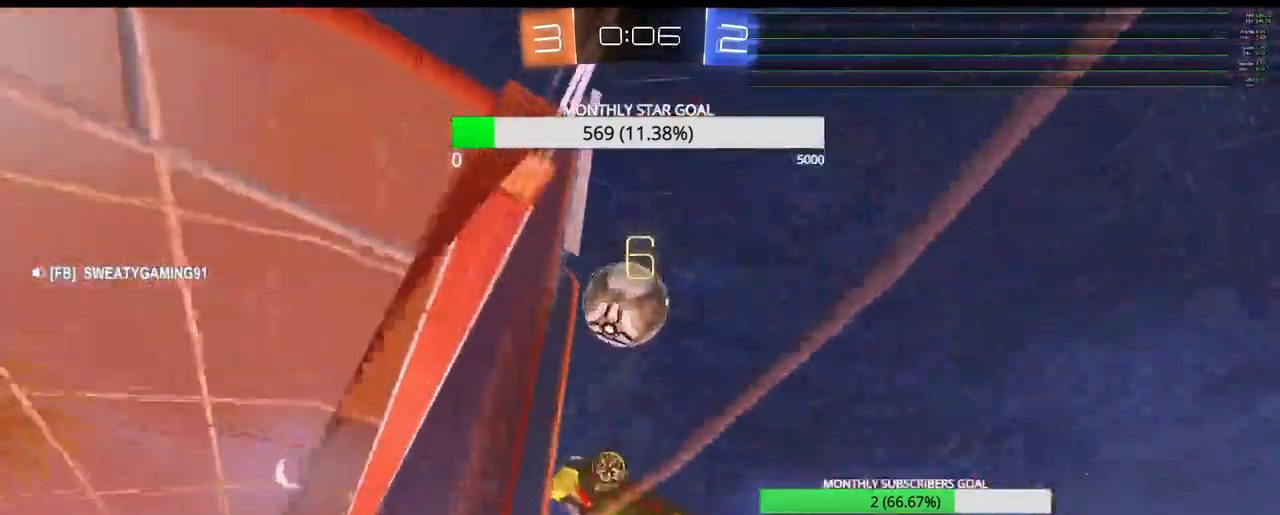
{"dt_ms": 500, "buttons": ["R2", "L3"], "left_stick": "left", "right_stick": "center", "events": [[67, "CIRCLE", "down"], [183, "L3", "down"], [183, "left_stick", "left"], [383, "CIRCLE", "up"]]}
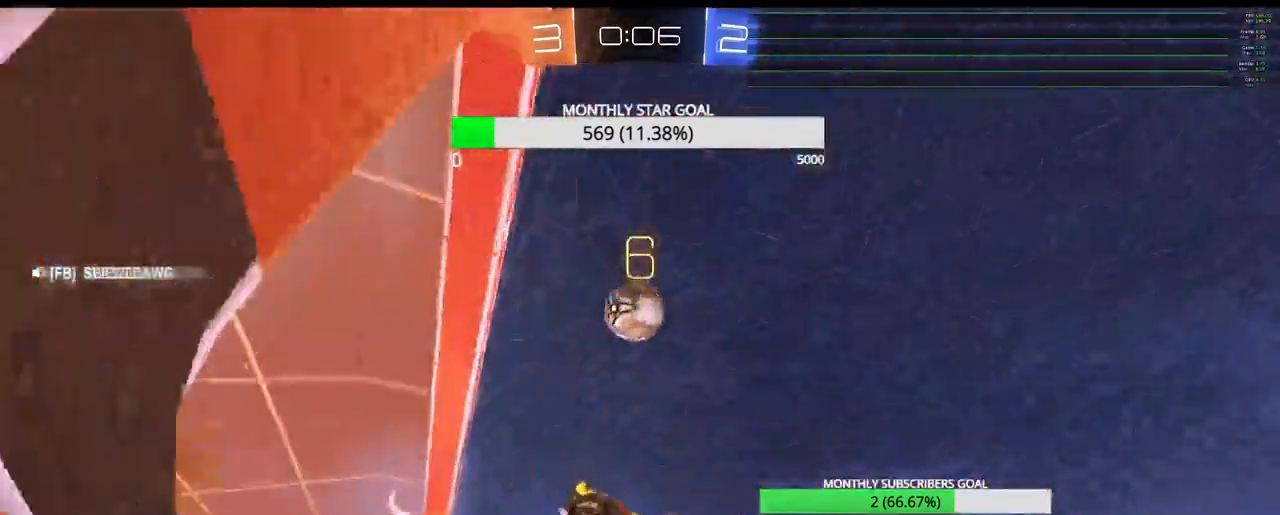
{"dt_ms": 500, "buttons": ["R2", "L3"], "left_stick": "left", "right_stick": "center", "events": []}
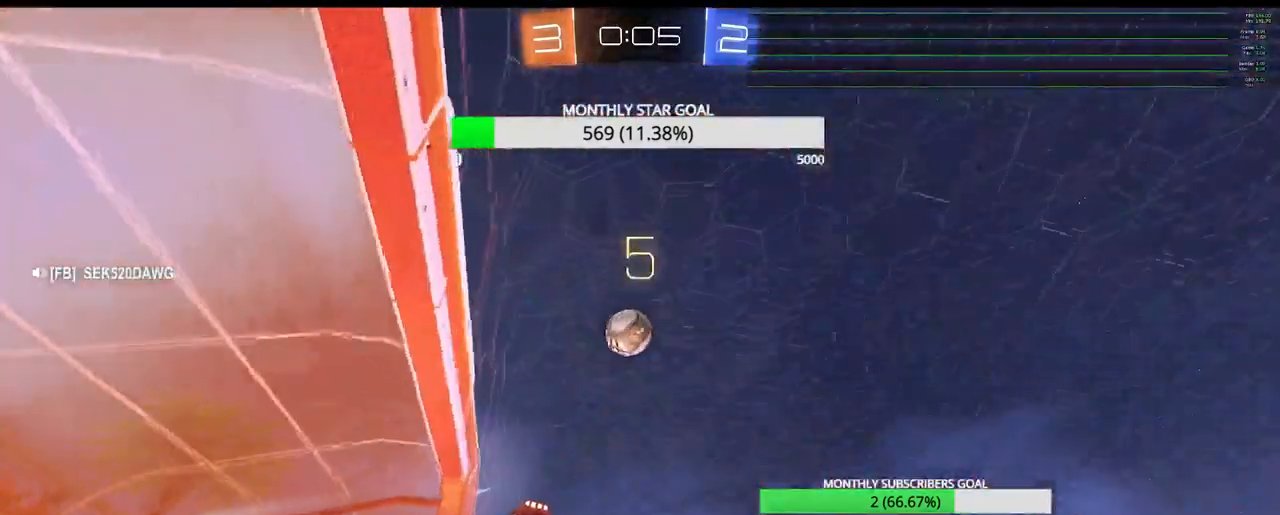
{"dt_ms": 1000, "buttons": ["L2"], "left_stick": "up", "right_stick": "center"}
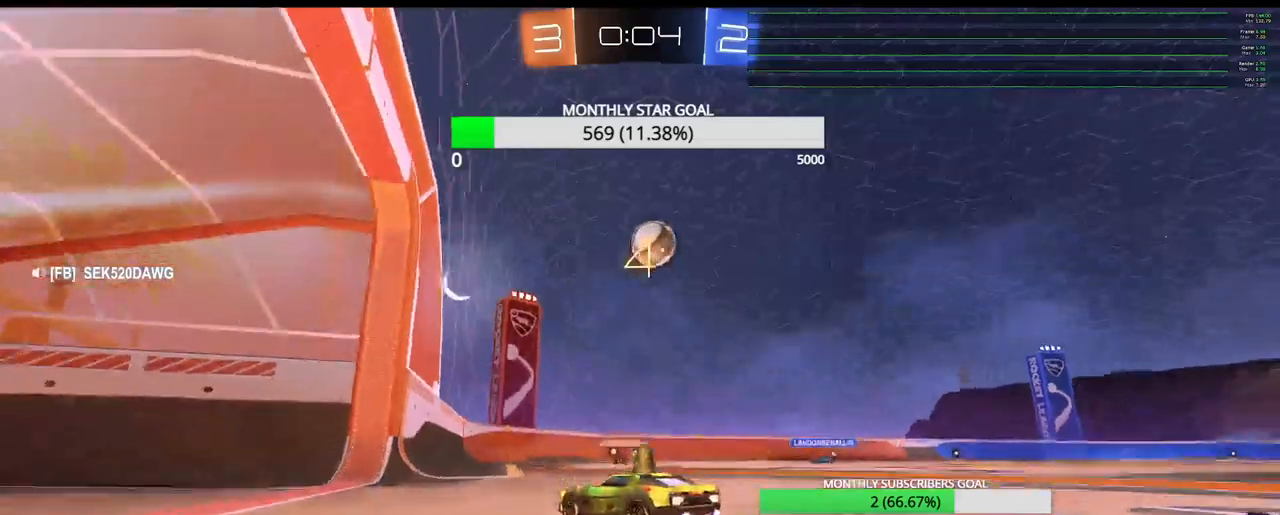
{"dt_ms": 500, "buttons": [], "left_stick": "center", "right_stick": "center", "events": [[17, "left_stick", "center"], [33, "L2", "up"]]}
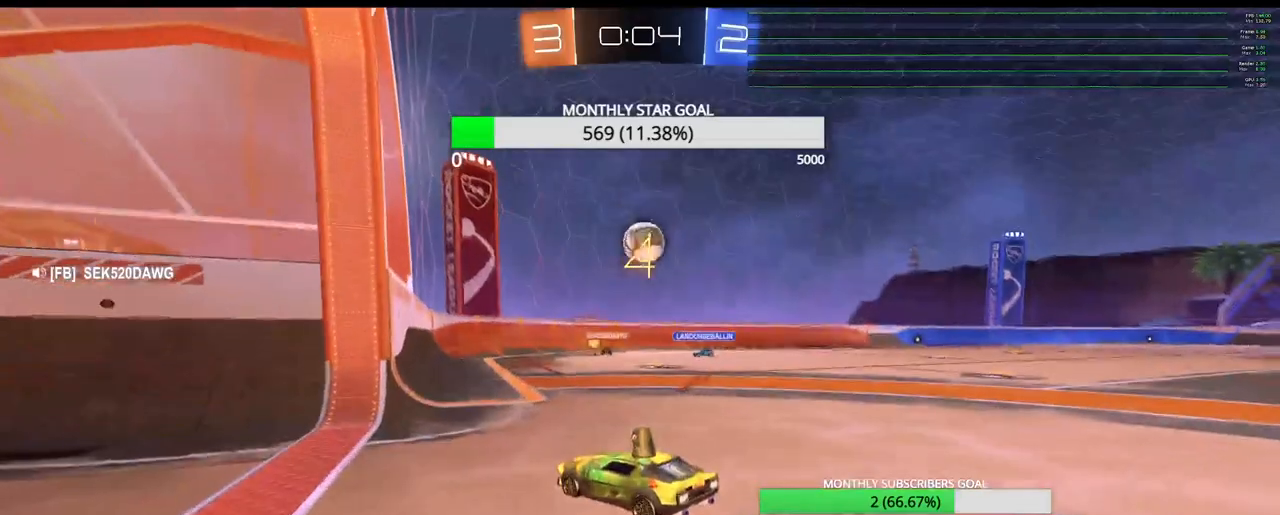
{"dt_ms": 500, "buttons": ["CROSS", "L2", "R1", "R2", "L3"], "left_stick": "down-right", "right_stick": "center", "events": [[17, "R2", "down"], [67, "left_stick", "right"], [217, "left_stick", "center"], [300, "left_stick", "right"], [367, "left_stick", "down-right"], [383, "L2", "down"], [433, "CROSS", "down"], [433, "R1", "down"], [450, "L3", "down"]]}
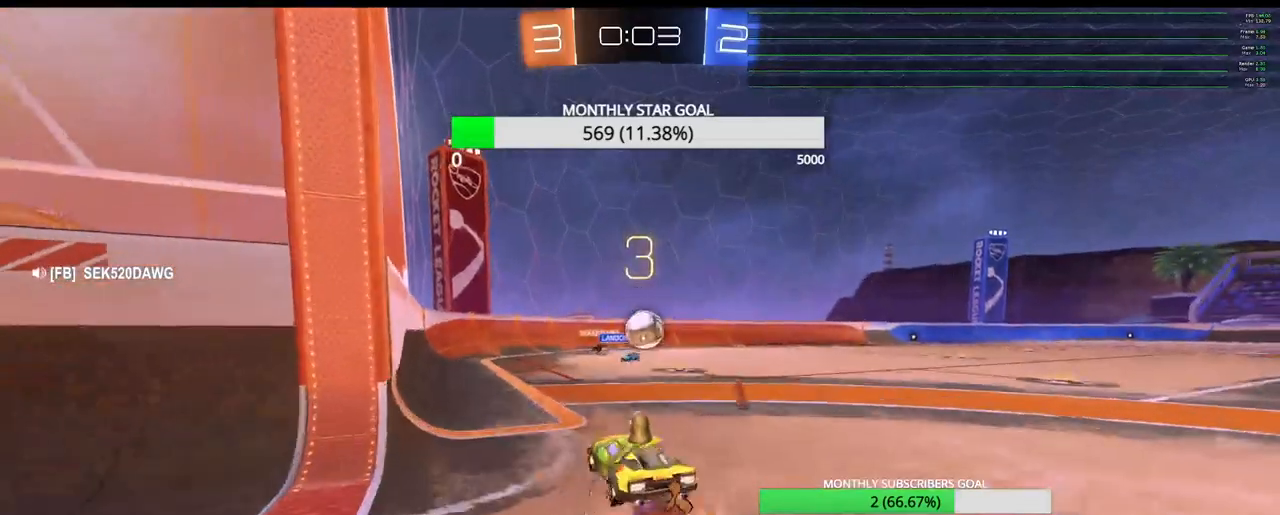
{"dt_ms": 500, "buttons": ["CROSS", "R2", "L3"], "left_stick": "up-right", "right_stick": "center", "events": [[17, "L2", "up"], [17, "L3", "up"], [67, "left_stick", "center"], [217, "CROSS", "up"], [250, "left_stick", "up-right"], [283, "R1", "up"], [383, "L3", "down"], [433, "CROSS", "down"]]}
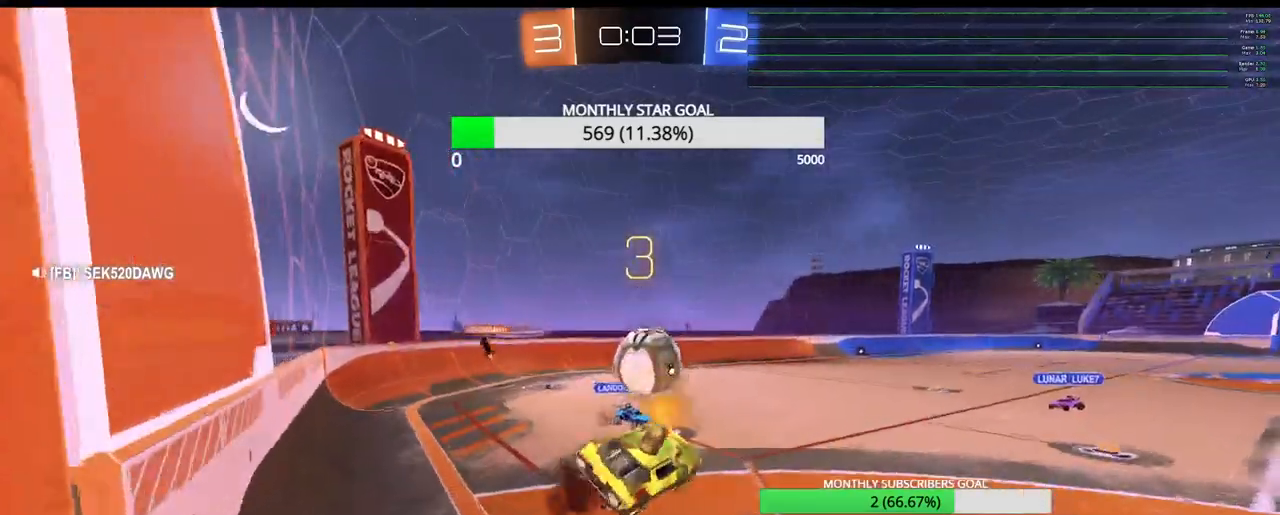
{"dt_ms": 500, "buttons": ["R2"], "left_stick": "up-right", "right_stick": "center", "events": [[83, "CROSS", "up"], [150, "CROSS", "down"], [167, "L3", "up"], [267, "CROSS", "up"]]}
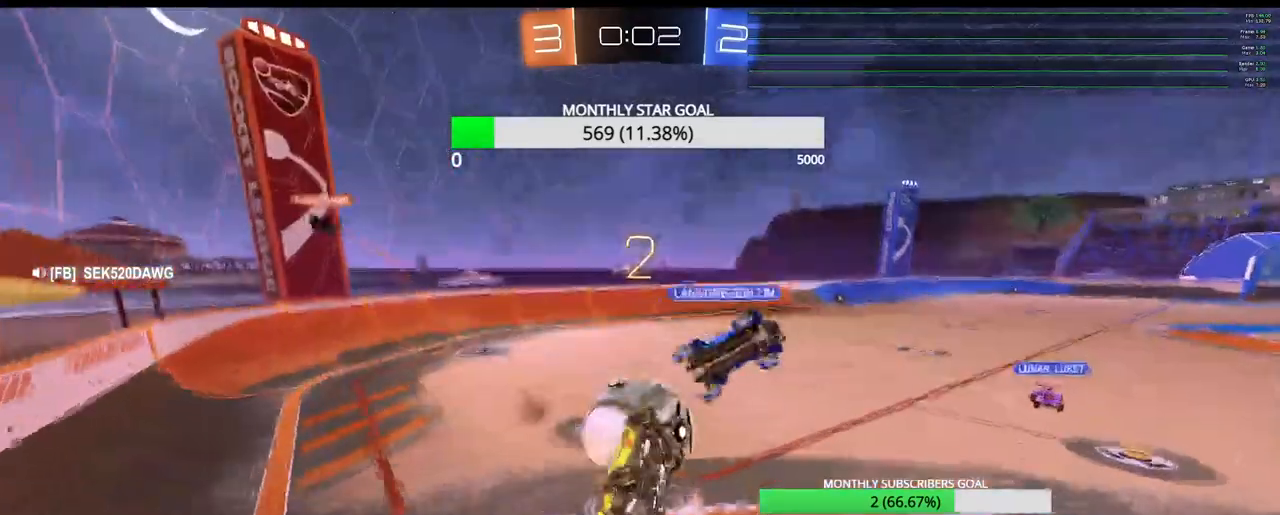
{"dt_ms": 500, "buttons": ["R2"], "left_stick": "center", "right_stick": "center", "events": [[17, "left_stick", "center"], [217, "left_stick", "down-left"], [333, "left_stick", "center"]]}
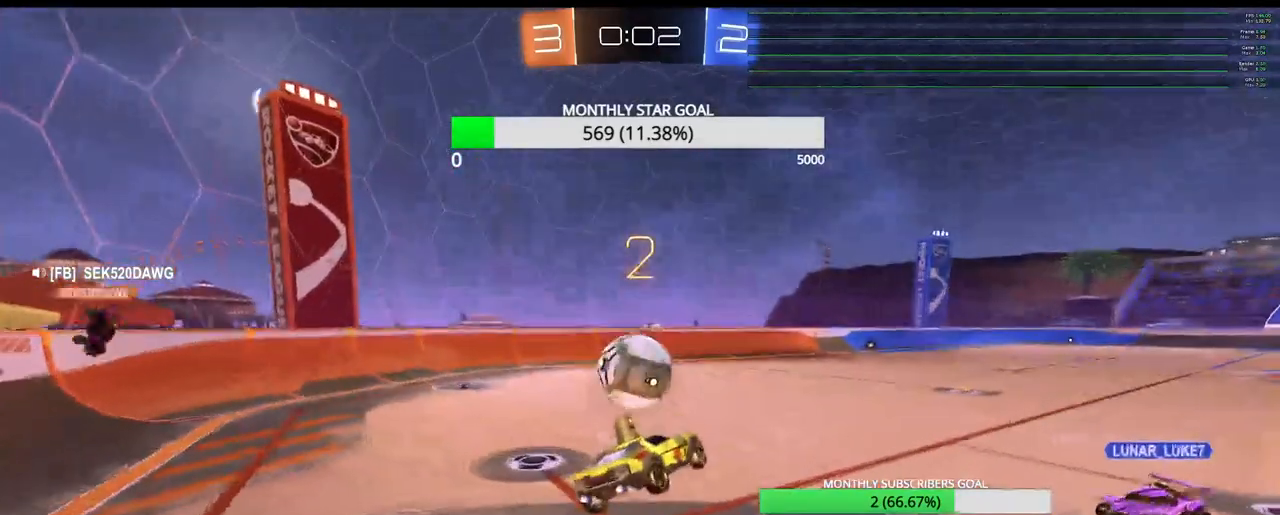
{"dt_ms": 500, "buttons": ["R2"], "left_stick": "up-right", "right_stick": "center", "events": [[33, "left_stick", "left"], [83, "left_stick", "center"], [317, "left_stick", "left"], [400, "left_stick", "up-right"]]}
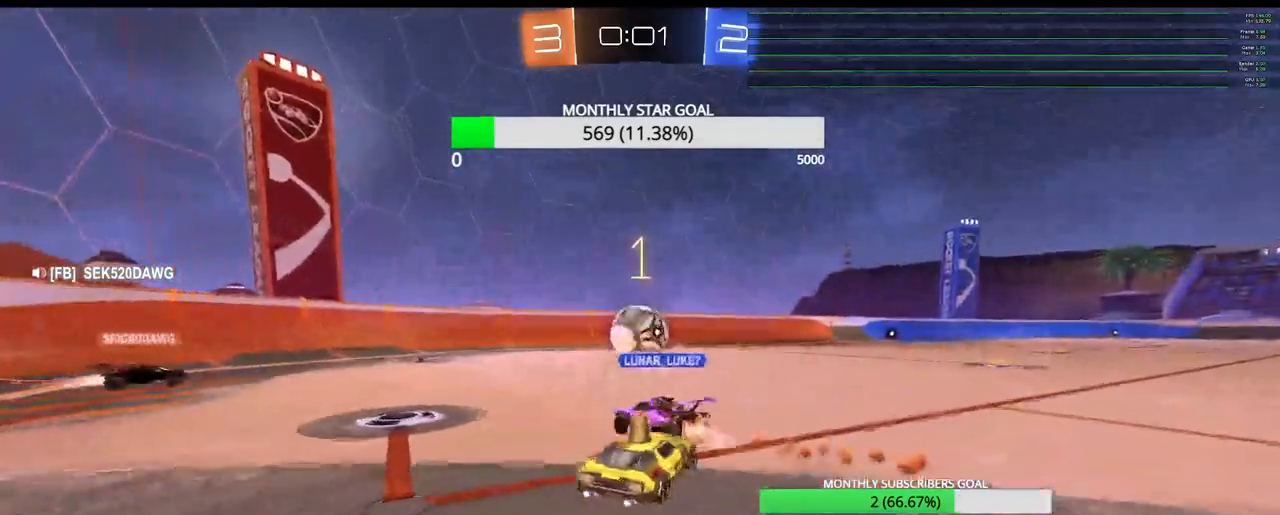
{"dt_ms": 500, "buttons": ["R1", "R2"], "left_stick": "center", "right_stick": "center", "events": [[33, "R1", "down"], [183, "R1", "up"], [217, "left_stick", "left"], [317, "left_stick", "center"], [483, "R1", "down"]]}
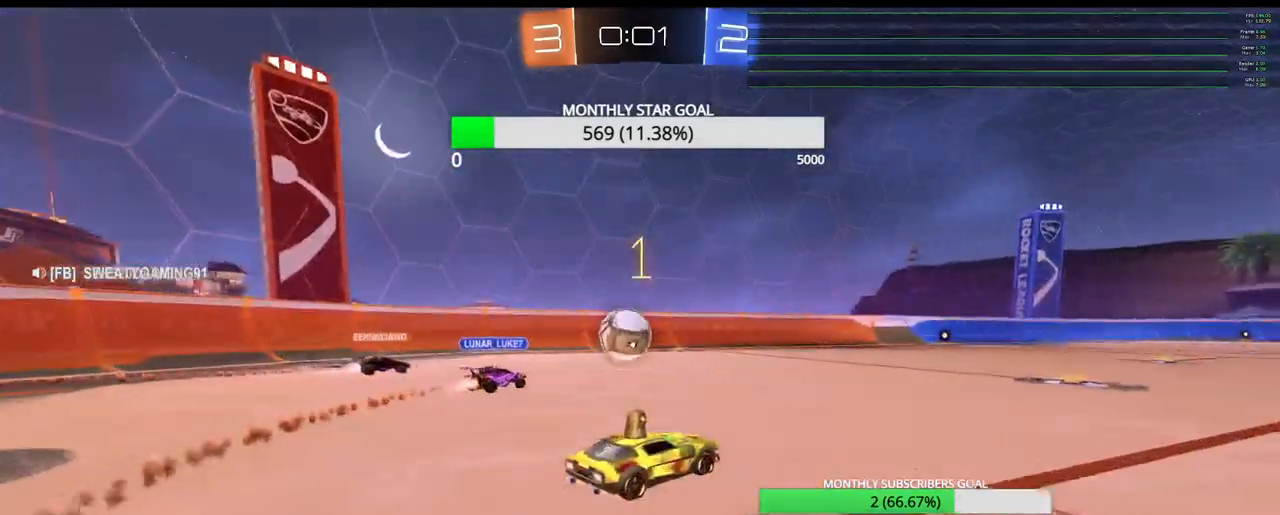
{"dt_ms": 500, "buttons": ["R2"], "left_stick": "center", "right_stick": "center", "events": [[367, "R1", "up"]]}
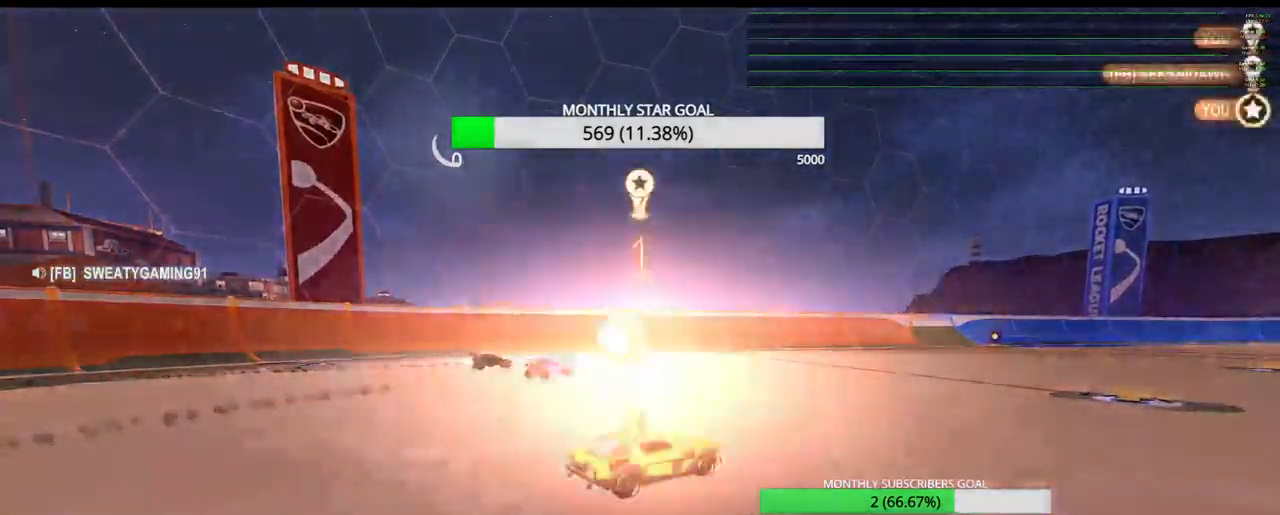
{"dt_ms": 500, "buttons": [], "left_stick": "center", "right_stick": "center", "events": [[33, "R2", "up"], [100, "DPAD_UP", "down"], [183, "DPAD_UP", "up"], [283, "DPAD_UP", "down"], [383, "DPAD_UP", "up"]]}
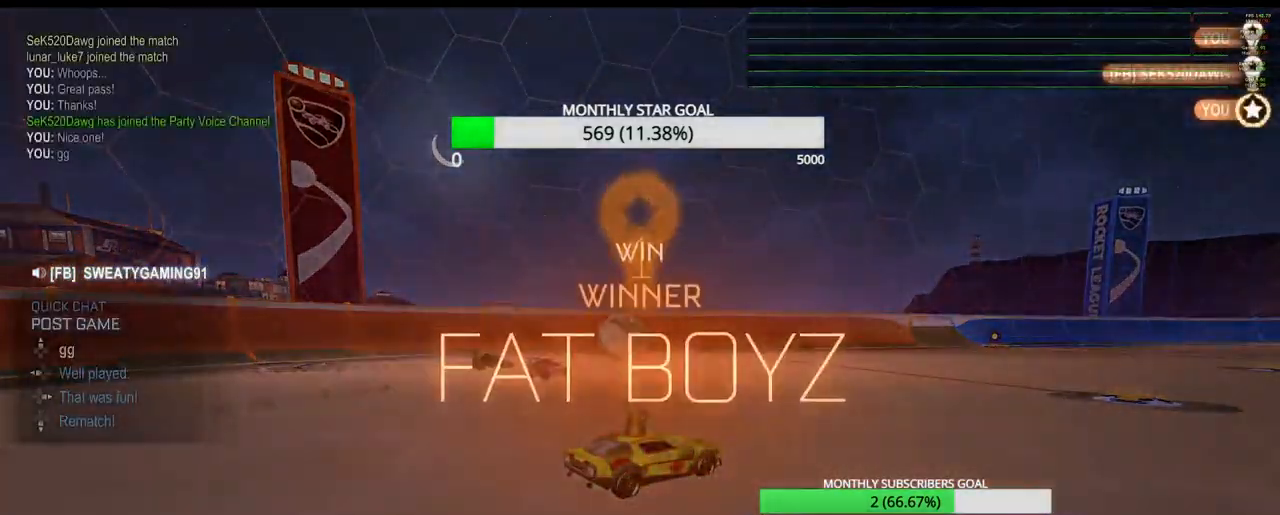
{"dt_ms": 500, "buttons": [], "left_stick": "center", "right_stick": "center", "events": []}
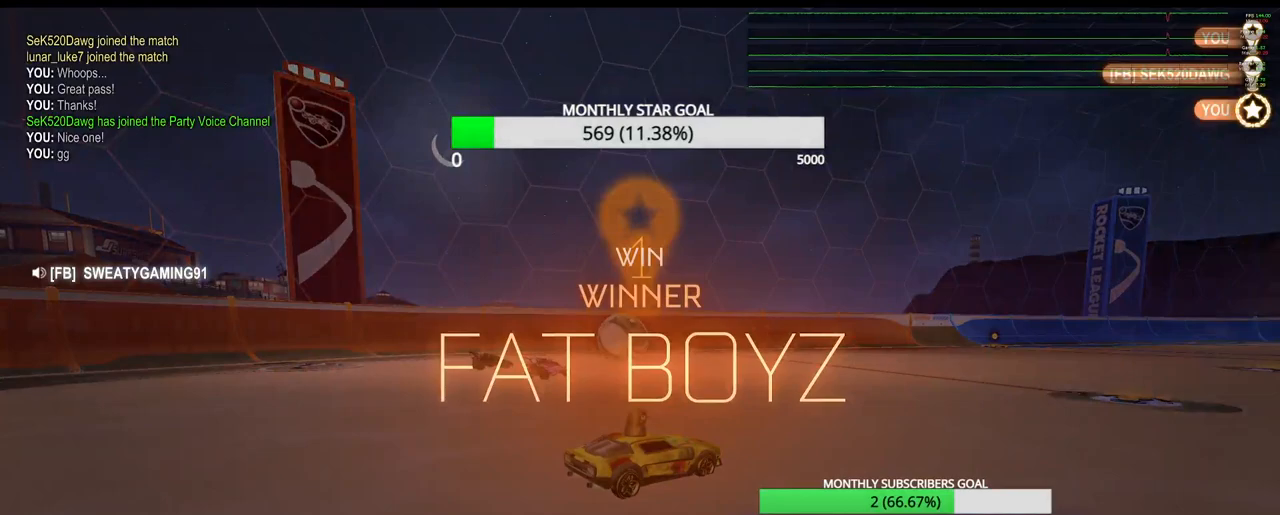
{"dt_ms": 500, "buttons": [], "left_stick": "center", "right_stick": "center", "events": []}
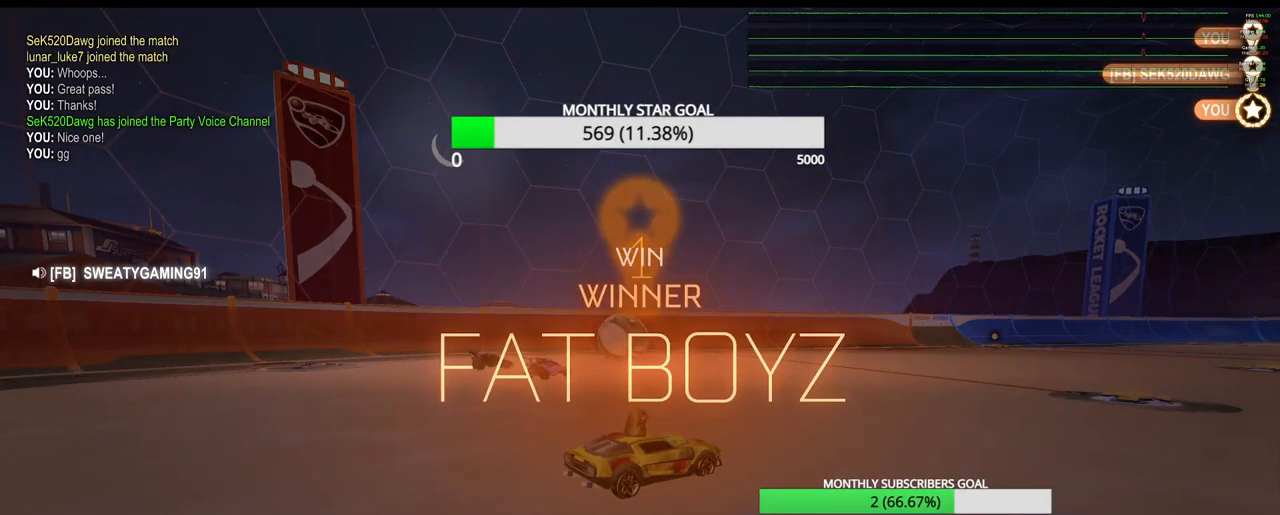
{"dt_ms": 500, "buttons": [], "left_stick": "center", "right_stick": "center", "events": []}
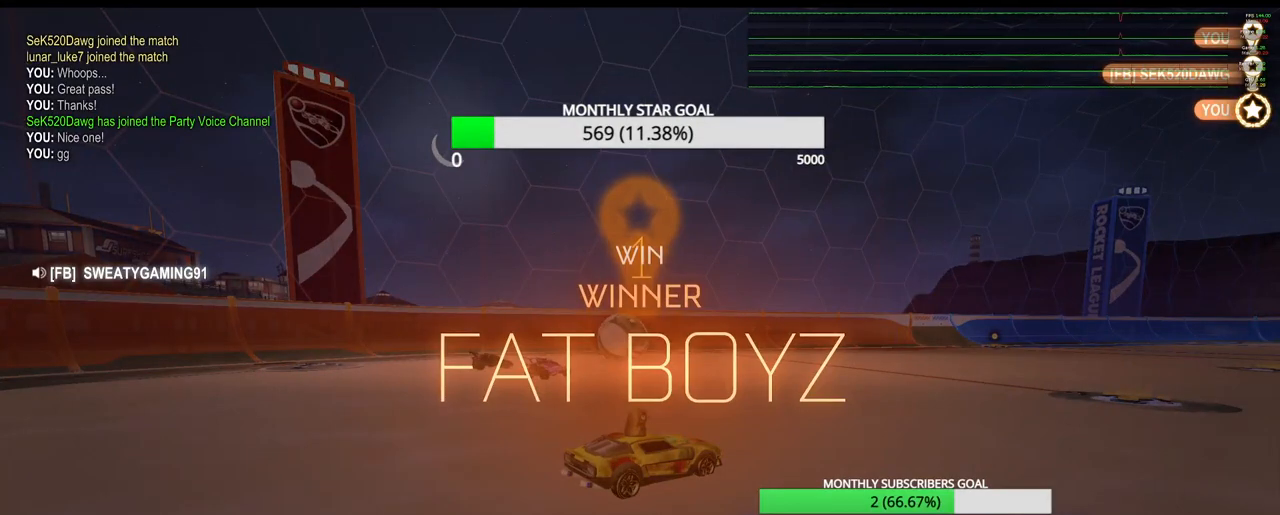
{"dt_ms": 500, "buttons": [], "left_stick": "center", "right_stick": "center", "events": []}
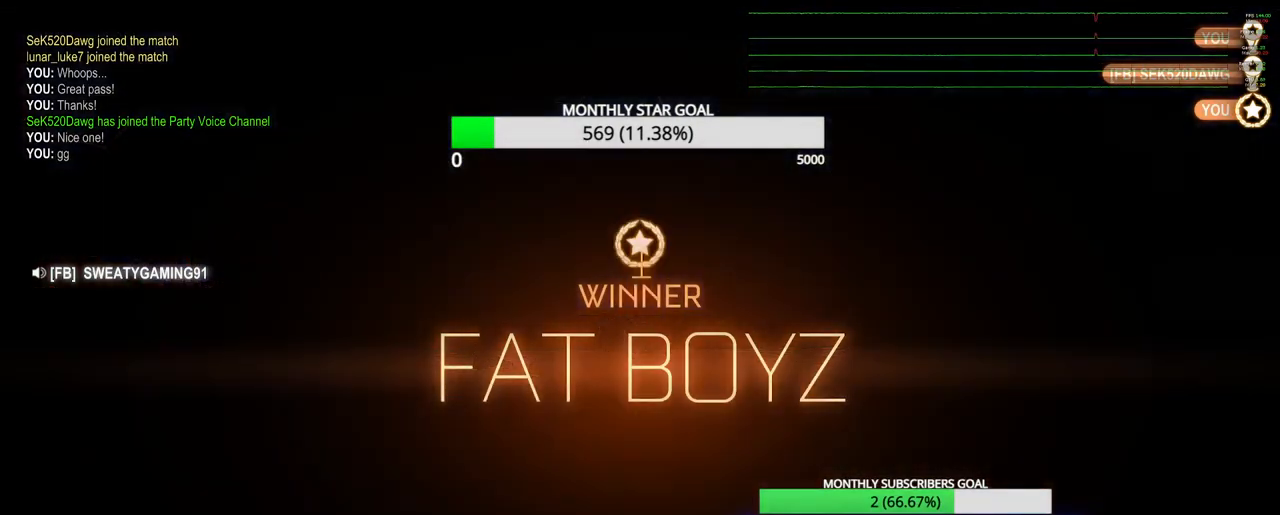
{"dt_ms": 500, "buttons": [], "left_stick": "center", "right_stick": "center", "events": []}
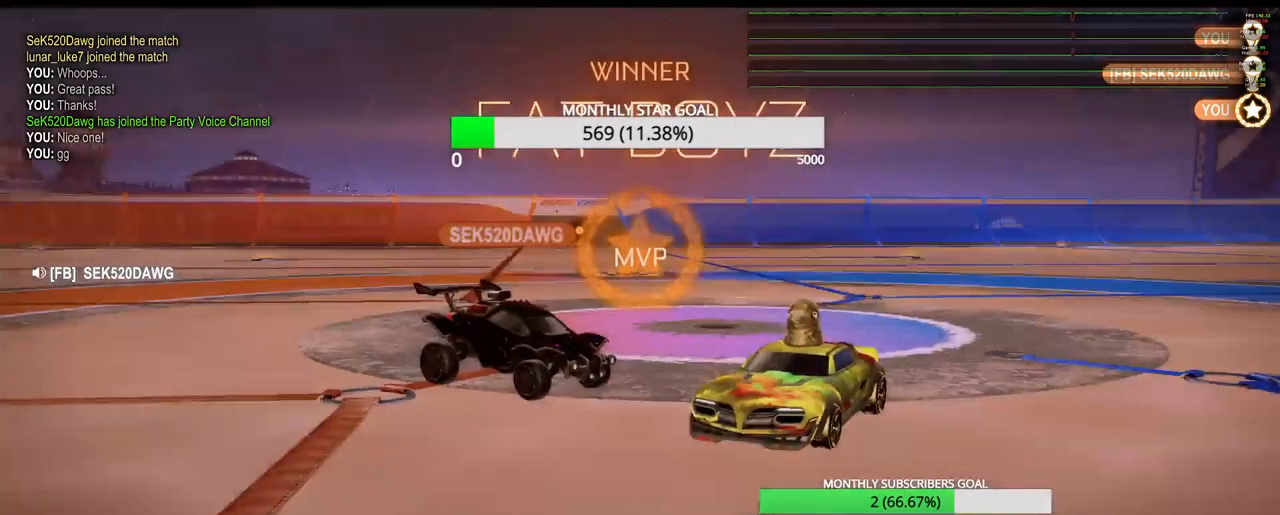
{"dt_ms": 500, "buttons": [], "left_stick": "center", "right_stick": "center", "events": []}
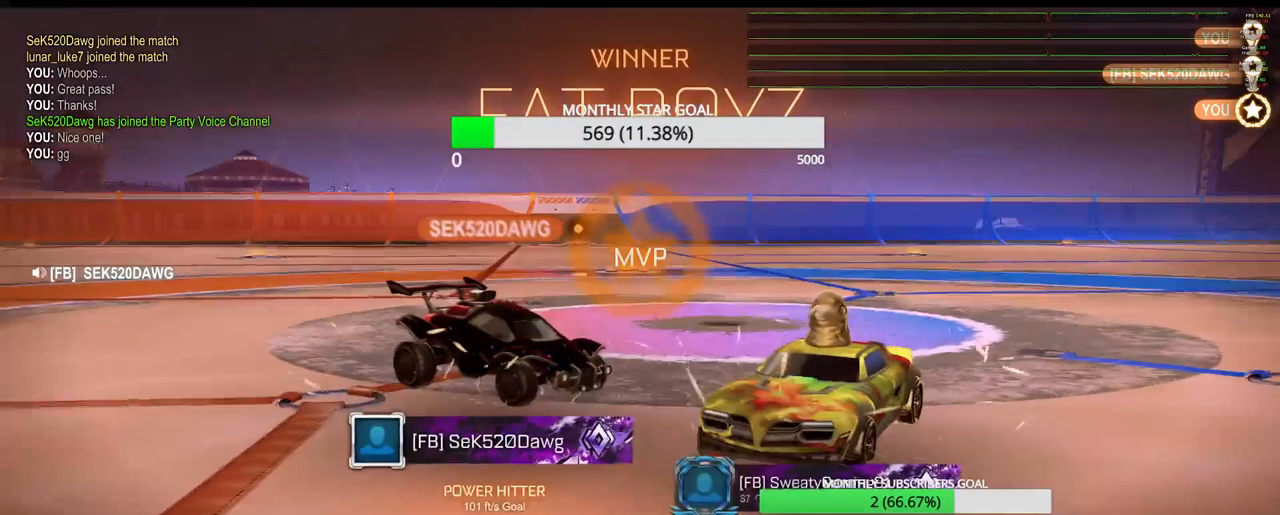
{"dt_ms": 500, "buttons": [], "left_stick": "center", "right_stick": "center", "events": []}
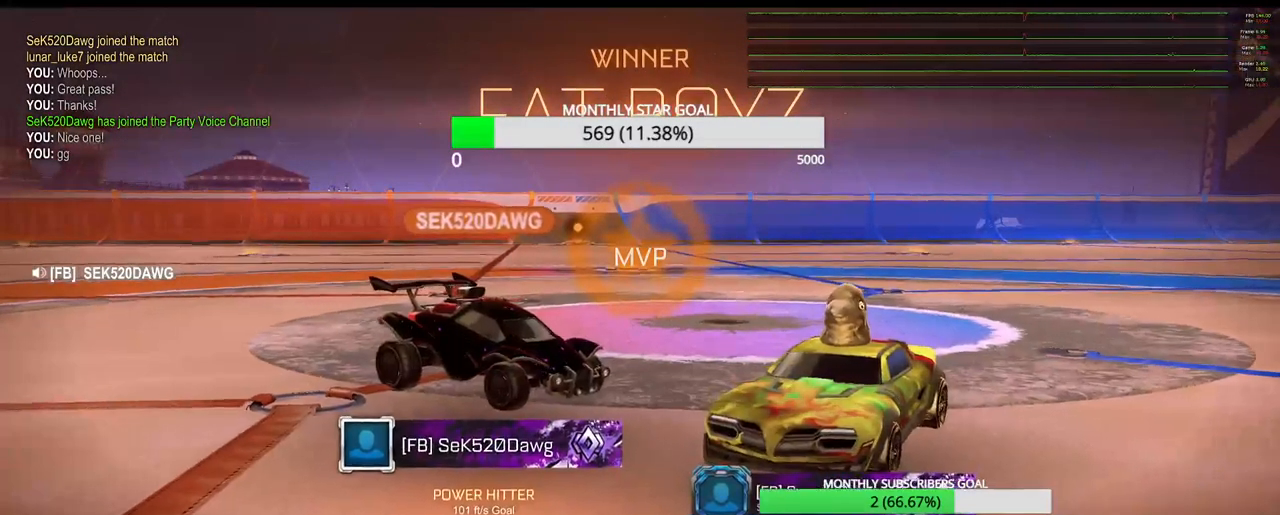
{"dt_ms": 500, "buttons": [], "left_stick": "down", "right_stick": "center", "events": [[83, "CROSS", "down"], [233, "CROSS", "up"], [483, "left_stick", "down"]]}
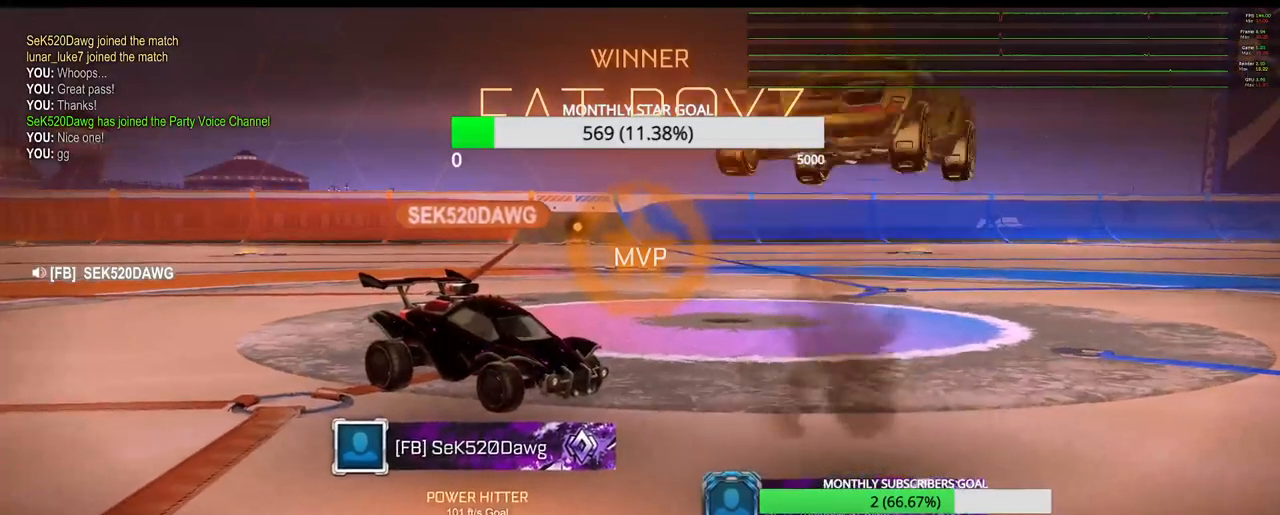
{"dt_ms": 500, "buttons": ["R1"], "left_stick": "center", "right_stick": "center", "events": [[283, "R1", "down"], [300, "left_stick", "center"], [383, "R1", "up"], [483, "R1", "down"]]}
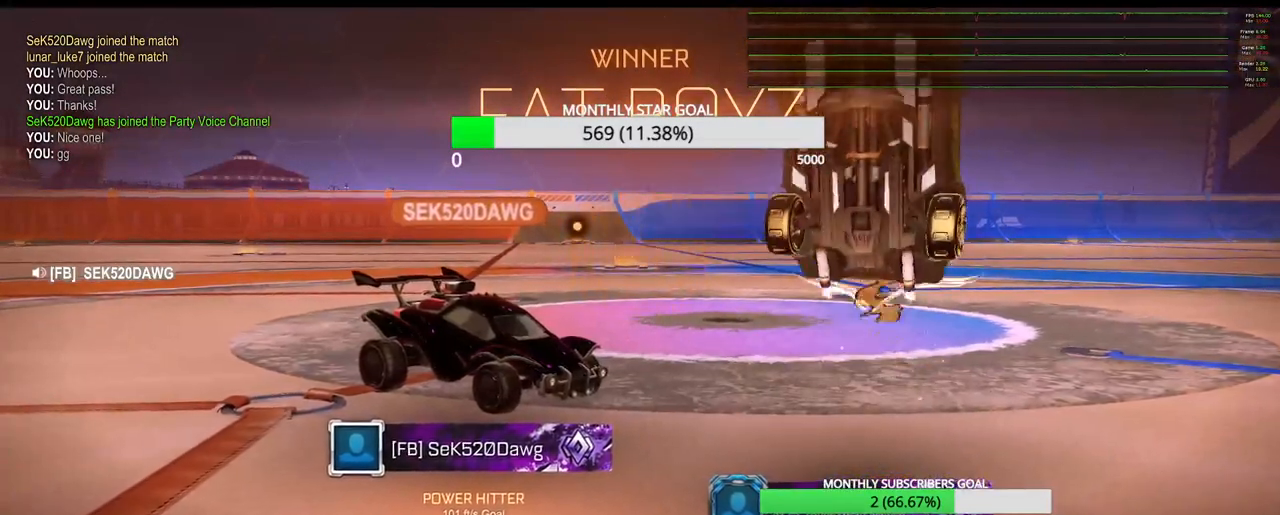
{"dt_ms": 500, "buttons": ["R1"], "left_stick": "center", "right_stick": "center", "events": [[83, "R1", "up"], [150, "R1", "down"], [250, "R1", "up"], [317, "R1", "down"], [417, "R1", "up"], [483, "R1", "down"]]}
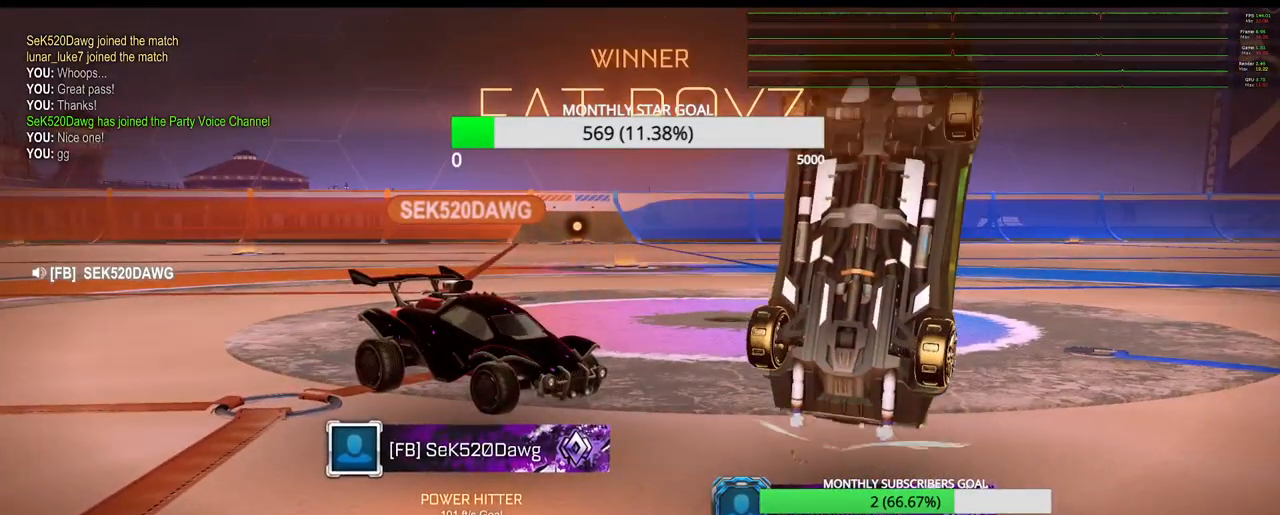
{"dt_ms": 500, "buttons": ["R1"], "left_stick": "center", "right_stick": "center", "events": [[83, "R1", "up"], [150, "R1", "down"], [200, "left_stick", "up-right"], [267, "R1", "up"], [283, "left_stick", "center"], [317, "R1", "down"], [417, "R1", "up"], [483, "R1", "down"]]}
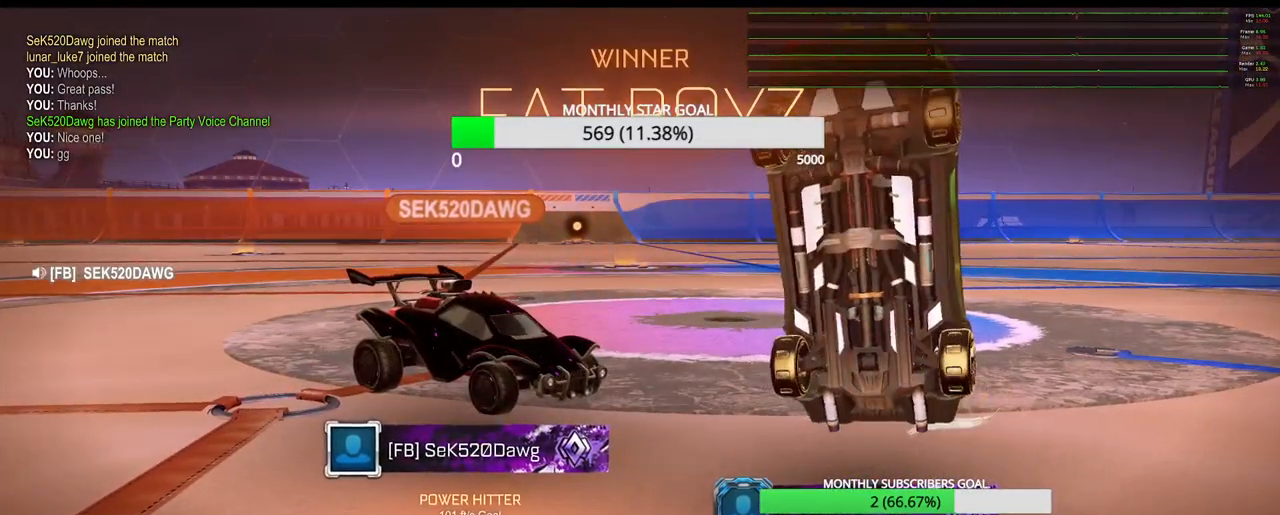
{"dt_ms": 500, "buttons": [], "left_stick": "up", "right_stick": "center", "events": [[83, "R1", "up"], [83, "left_stick", "down"], [183, "R1", "down"], [283, "R1", "up"], [283, "left_stick", "center"], [367, "R1", "down"], [467, "R1", "up"], [467, "left_stick", "up"]]}
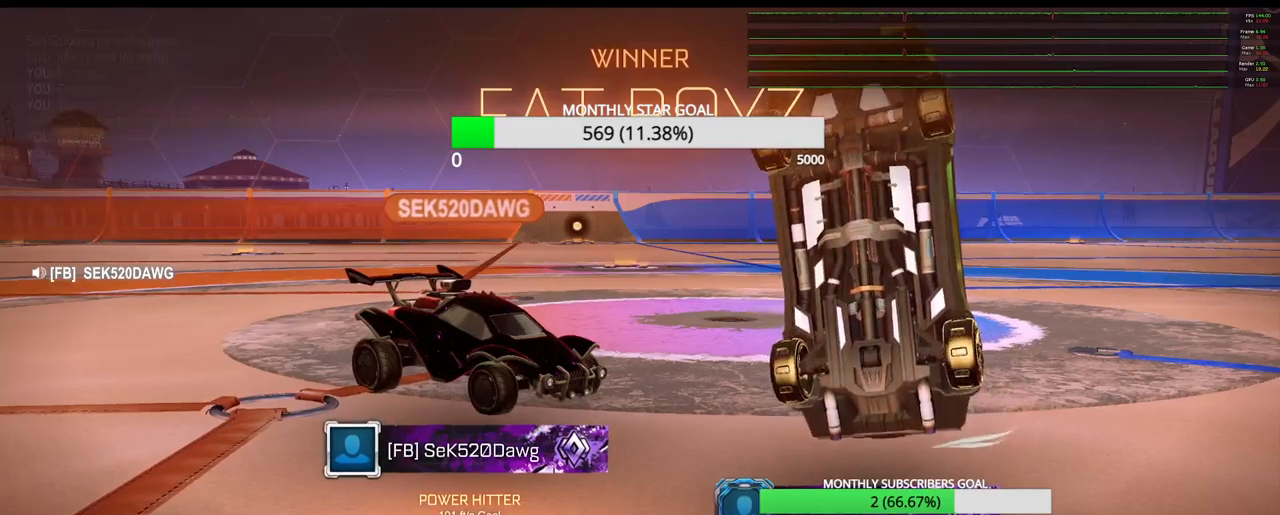
{"dt_ms": 500, "buttons": ["SQUARE", "R1"], "left_stick": "center", "right_stick": "center", "events": [[50, "R1", "down"], [50, "left_stick", "center"], [133, "R1", "up"], [200, "R1", "down"], [200, "SQUARE", "down"], [233, "R1", "up"], [300, "SQUARE", "up"], [350, "SQUARE", "down"], [500, "R1", "down"]]}
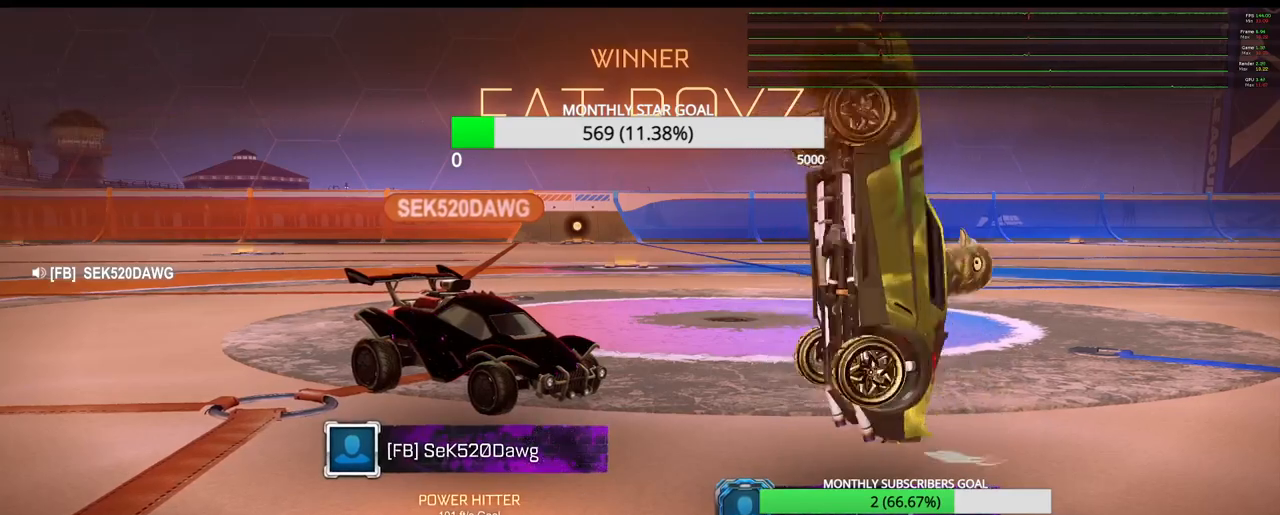
{"dt_ms": 500, "buttons": ["SQUARE", "R1"], "left_stick": "center", "right_stick": "center", "events": [[67, "R1", "up"], [133, "R1", "down"], [250, "R1", "up"], [300, "R1", "down"], [383, "R1", "up"], [483, "R1", "down"]]}
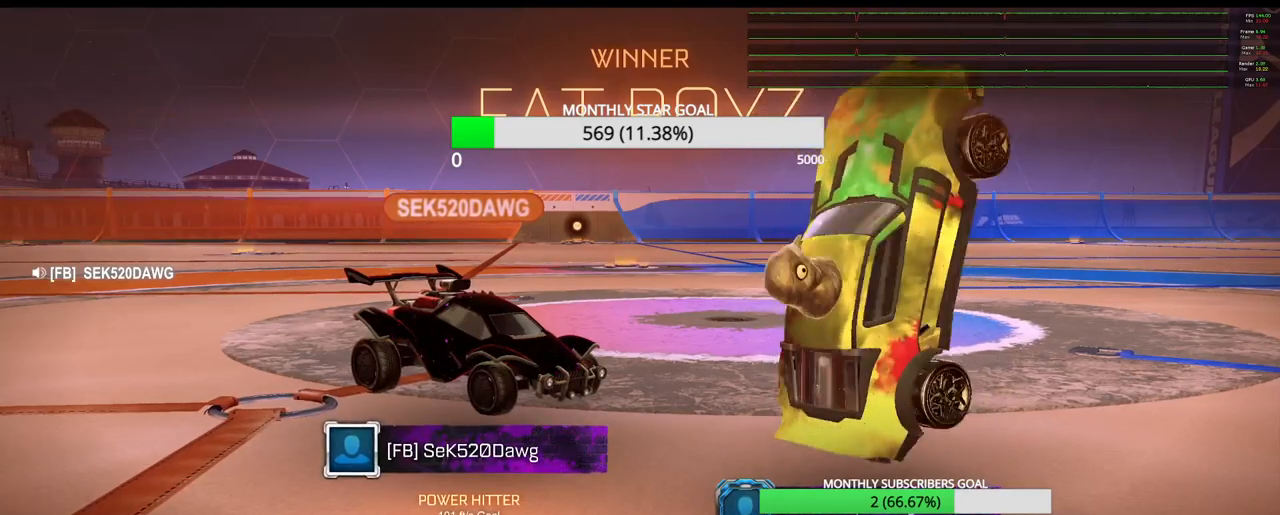
{"dt_ms": 500, "buttons": ["SQUARE", "R1"], "left_stick": "center", "right_stick": "center", "events": [[50, "R1", "up"], [117, "R1", "down"], [217, "R1", "up"], [283, "R1", "down"], [367, "R1", "up"], [450, "R1", "down"]]}
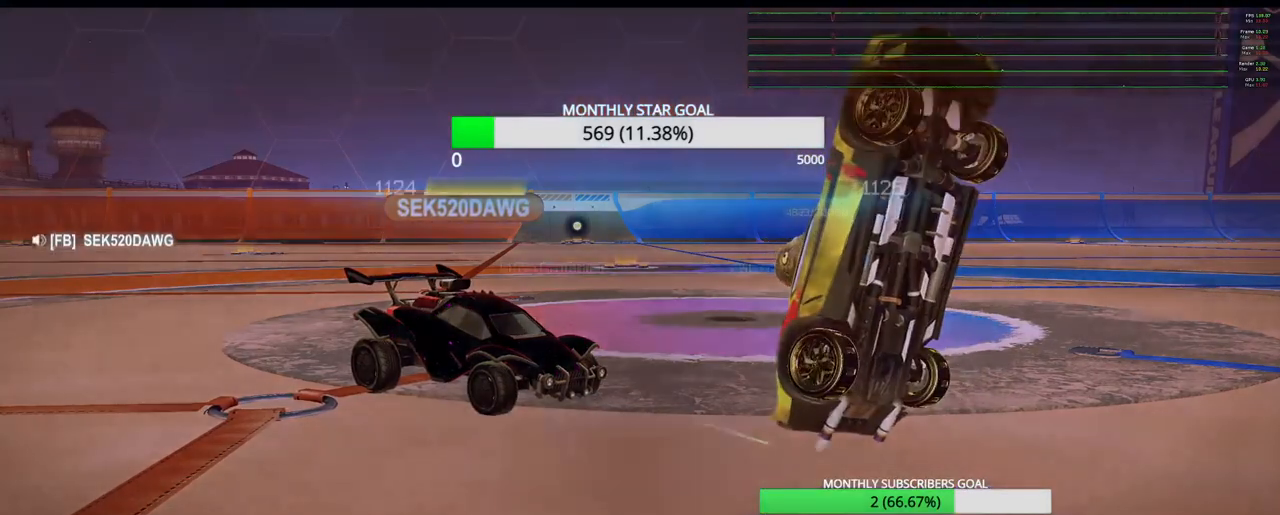
{"dt_ms": 500, "buttons": [], "left_stick": "center", "right_stick": "center", "events": [[17, "R1", "up"], [150, "SQUARE", "up"], [317, "CROSS", "down"], [433, "CROSS", "up"]]}